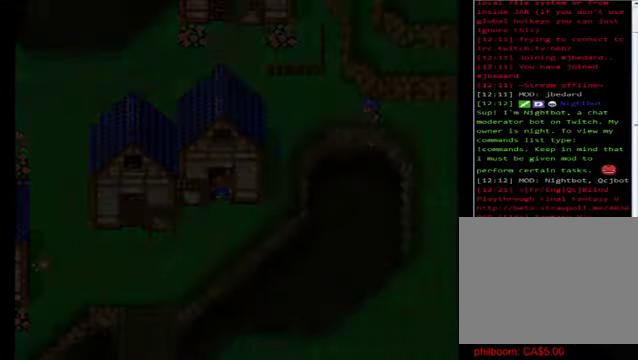
Gameplay with a controller (Xbox layout); each line is a JSON object with the inputs held at the frame after it. "events" lists button and stick changes between this image and that frame as [ms after this image, input, new state], when the widget could be followed in between. Not read: right_stick.
{"buttons": [], "left_stick": "center", "events": [[200, "left_stick", "center"], [240, "B", "up"]]}
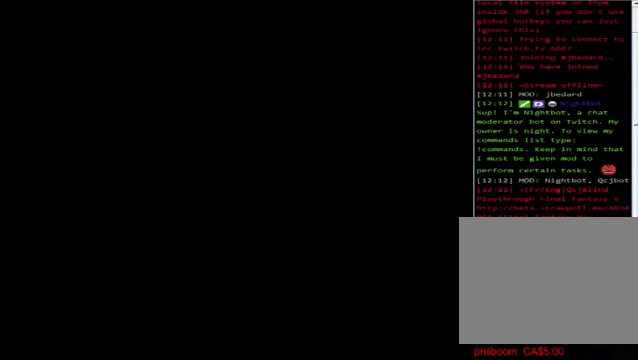
{"buttons": ["B"], "left_stick": "center", "events": [[80, "B", "down"]]}
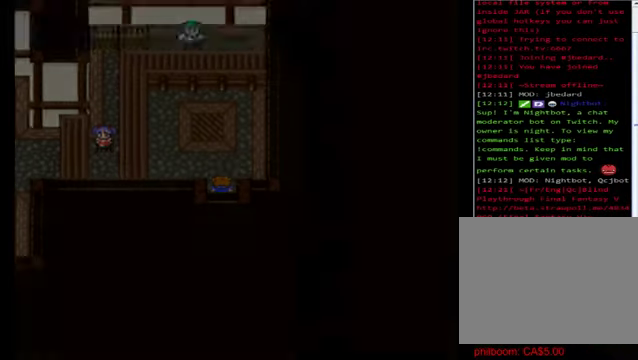
{"buttons": ["B"], "left_stick": "up", "events": [[120, "left_stick", "up"]]}
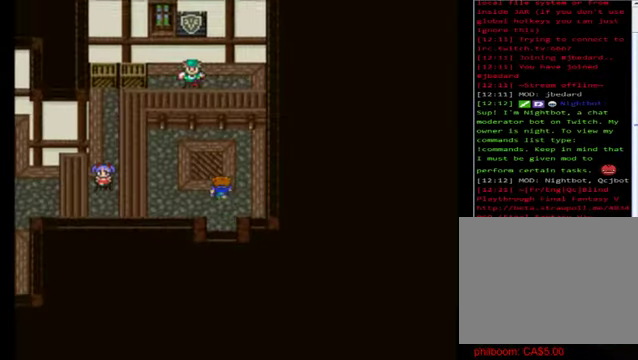
{"buttons": ["B"], "left_stick": "up", "events": [[160, "left_stick", "up-left"], [400, "left_stick", "up"]]}
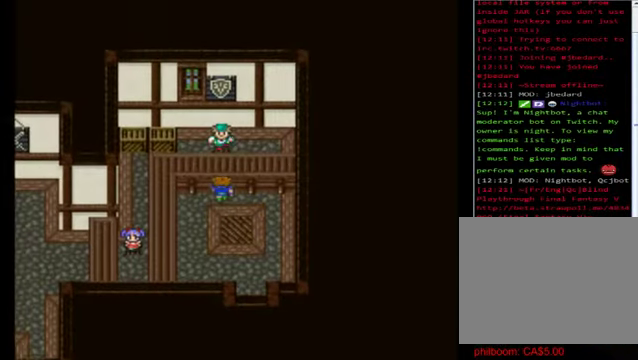
{"buttons": [], "left_stick": "center", "events": [[80, "B", "up"], [240, "A", "down"], [240, "left_stick", "center"], [360, "A", "up"]]}
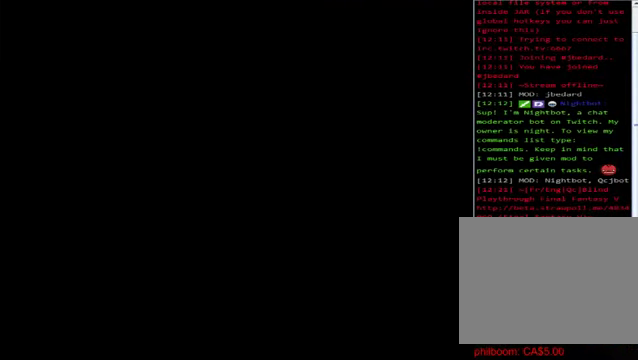
{"buttons": ["A"], "left_stick": "center", "events": [[480, "A", "down"]]}
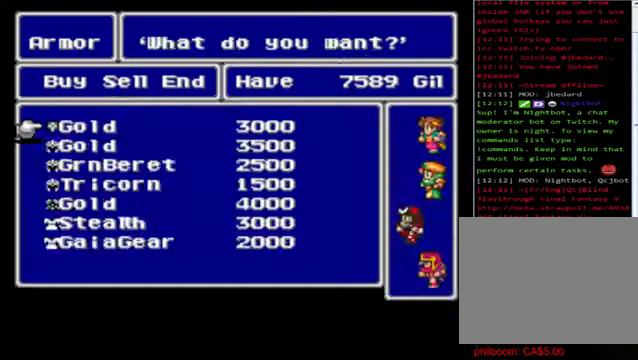
{"buttons": [], "left_stick": "center", "events": [[40, "A", "up"]]}
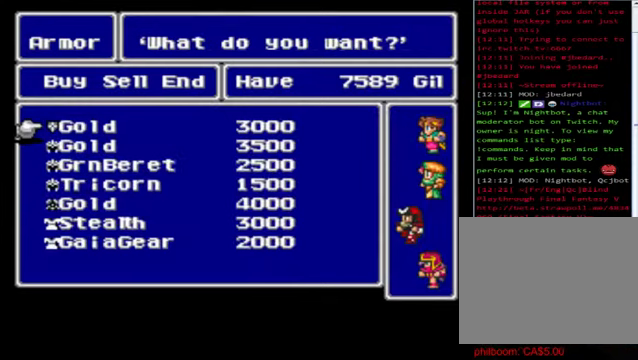
{"buttons": [], "left_stick": "center", "events": []}
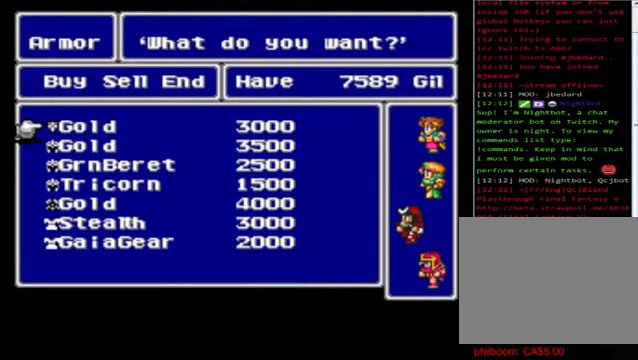
{"buttons": [], "left_stick": "center", "events": []}
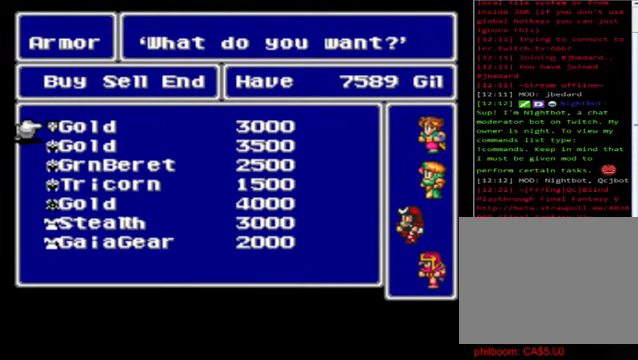
{"buttons": [], "left_stick": "center", "events": []}
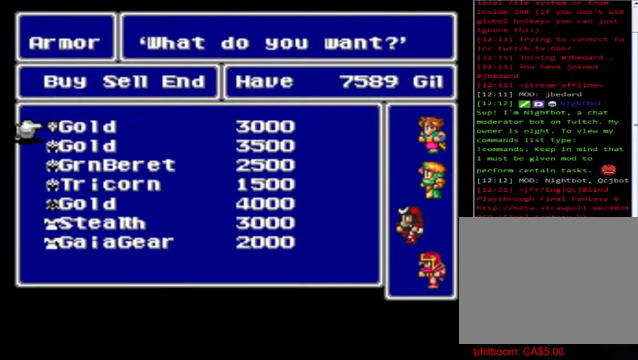
{"buttons": [], "left_stick": "down", "events": [[280, "left_stick", "down"]]}
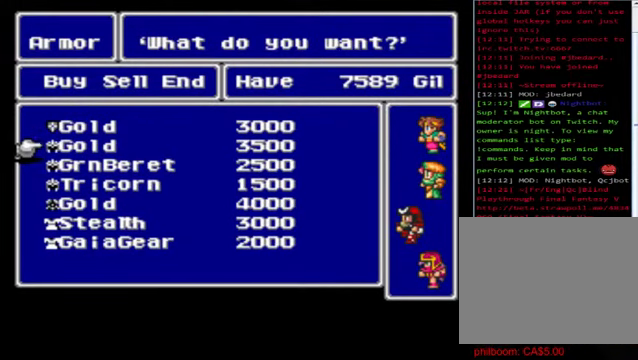
{"buttons": [], "left_stick": "center", "events": [[480, "left_stick", "center"]]}
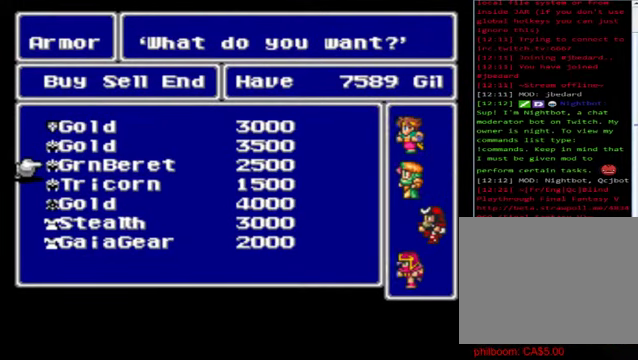
{"buttons": [], "left_stick": "center", "events": [[40, "left_stick", "down"], [280, "left_stick", "center"]]}
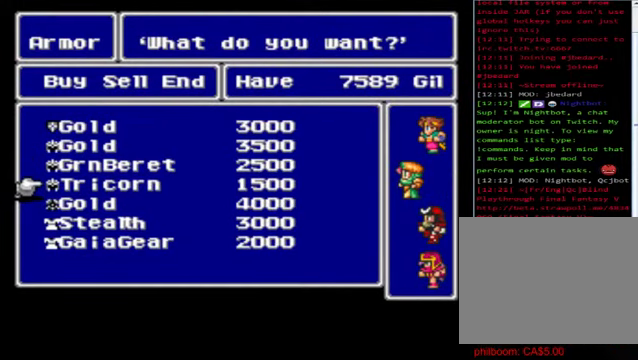
{"buttons": [], "left_stick": "center", "events": []}
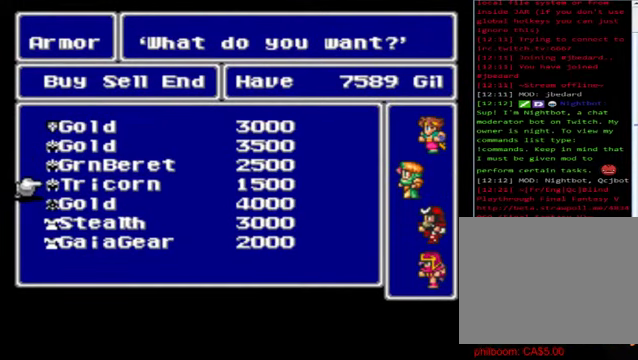
{"buttons": [], "left_stick": "down", "events": [[320, "left_stick", "down"]]}
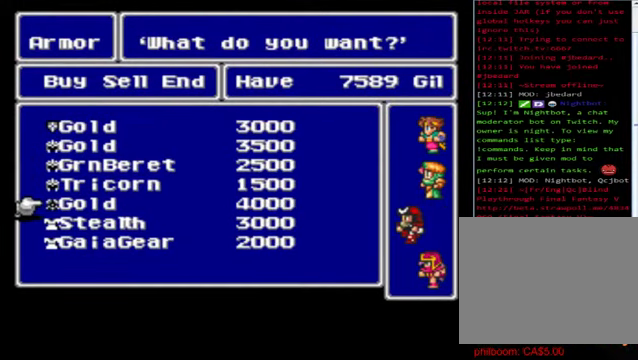
{"buttons": [], "left_stick": "down", "events": []}
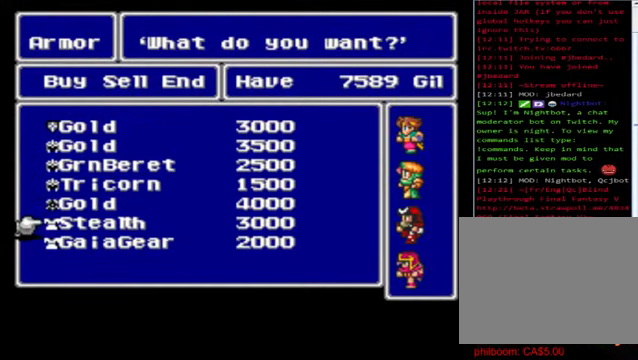
{"buttons": [], "left_stick": "up", "events": [[440, "left_stick", "up"]]}
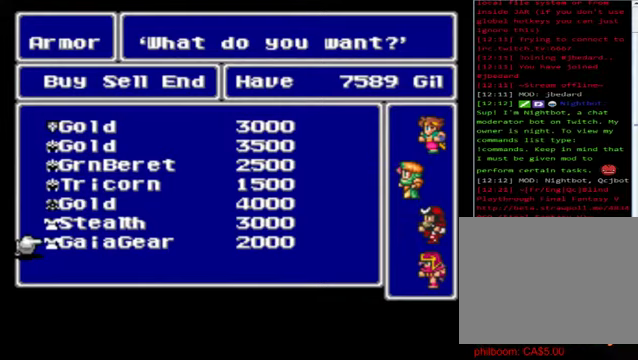
{"buttons": [], "left_stick": "center", "events": [[200, "left_stick", "center"], [440, "B", "down"], [520, "B", "up"]]}
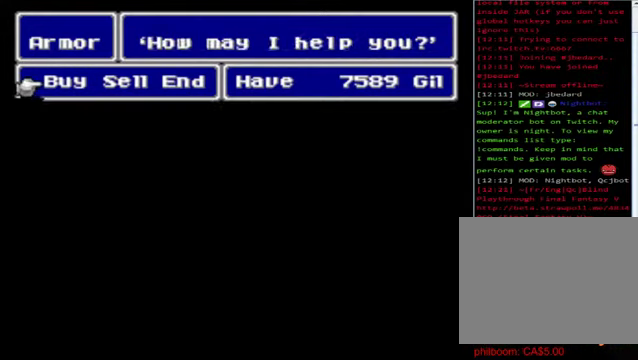
{"buttons": [], "left_stick": "center", "events": [[120, "B", "down"], [280, "B", "up"]]}
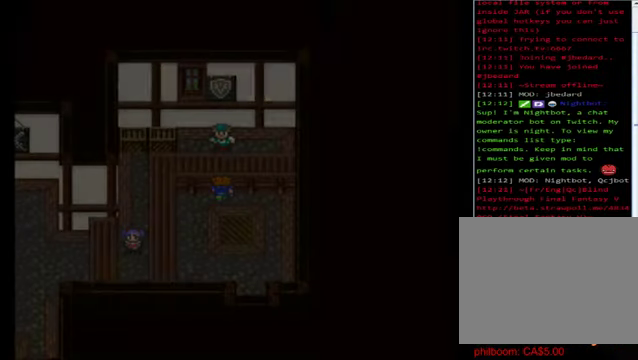
{"buttons": [], "left_stick": "center", "events": [[280, "X", "down"], [400, "X", "up"]]}
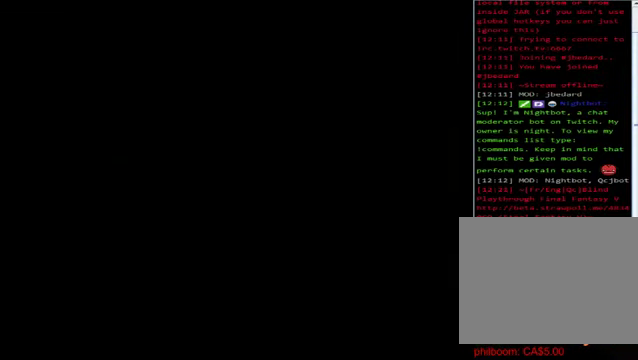
{"buttons": [], "left_stick": "center", "events": []}
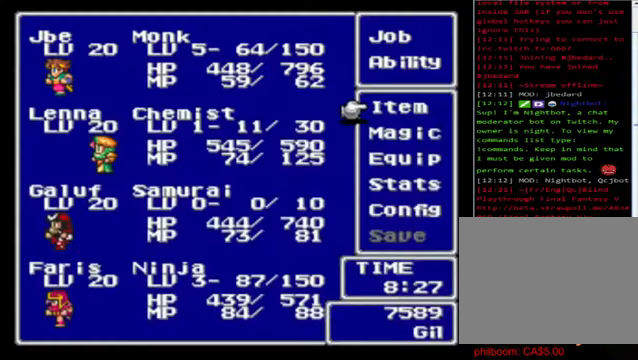
{"buttons": [], "left_stick": "center", "events": [[240, "left_stick", "down"], [480, "left_stick", "center"]]}
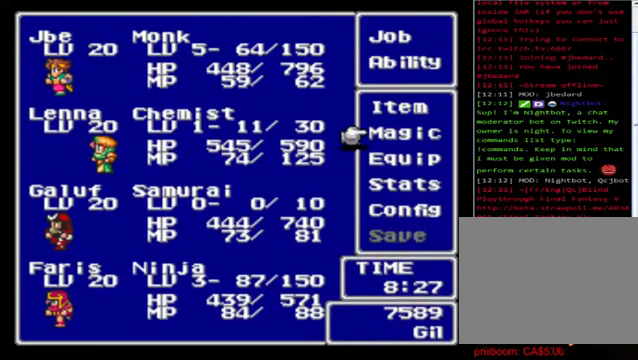
{"buttons": [], "left_stick": "down", "events": [[80, "left_stick", "down"], [240, "A", "down"], [320, "A", "up"]]}
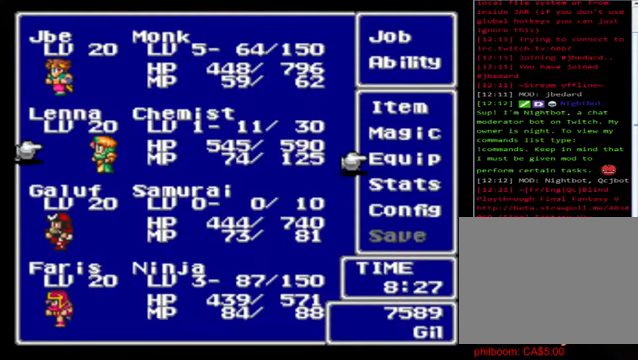
{"buttons": [], "left_stick": "center", "events": [[400, "A", "down"], [440, "left_stick", "center"], [520, "A", "up"]]}
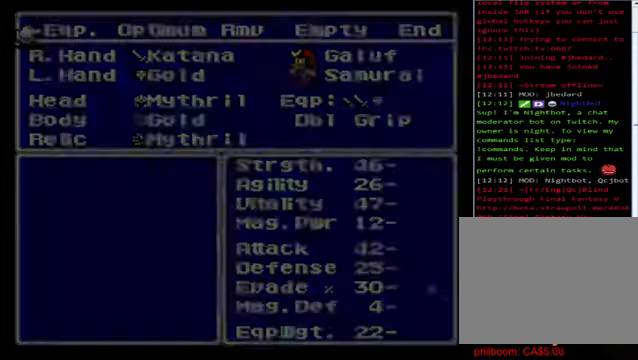
{"buttons": [], "left_stick": "center", "events": []}
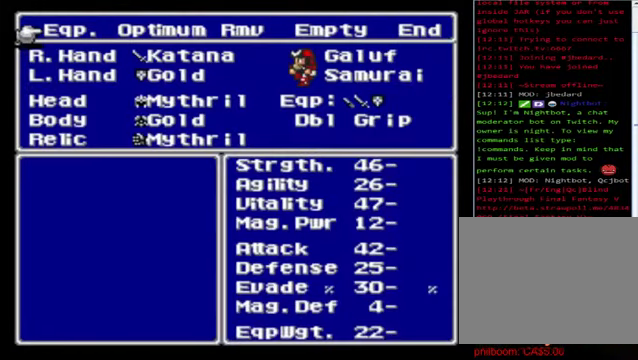
{"buttons": [], "left_stick": "center", "events": []}
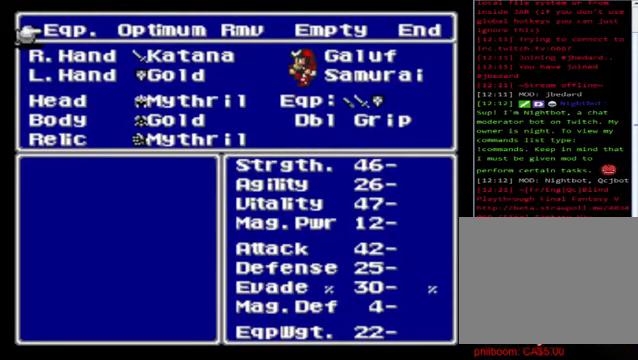
{"buttons": [], "left_stick": "center", "events": []}
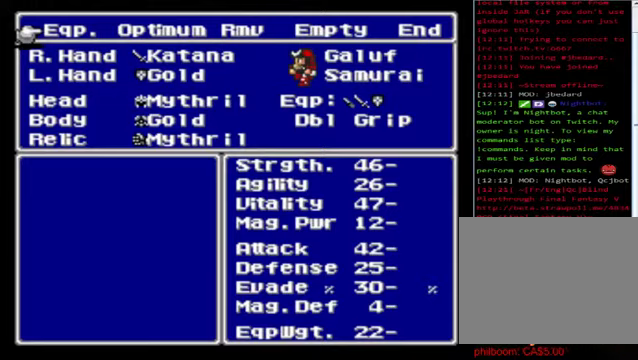
{"buttons": [], "left_stick": "center", "events": [[360, "B", "down"], [480, "B", "up"]]}
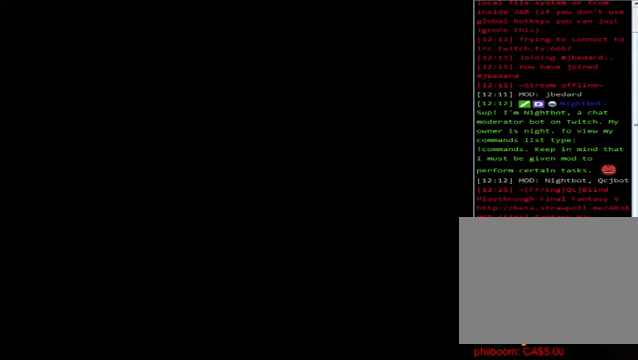
{"buttons": [], "left_stick": "center", "events": [[40, "B", "down"], [240, "B", "up"], [360, "B", "down"], [440, "B", "up"]]}
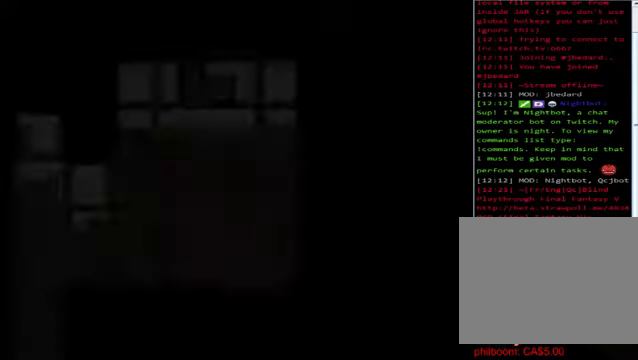
{"buttons": [], "left_stick": "center", "events": [[320, "A", "down"], [520, "A", "up"]]}